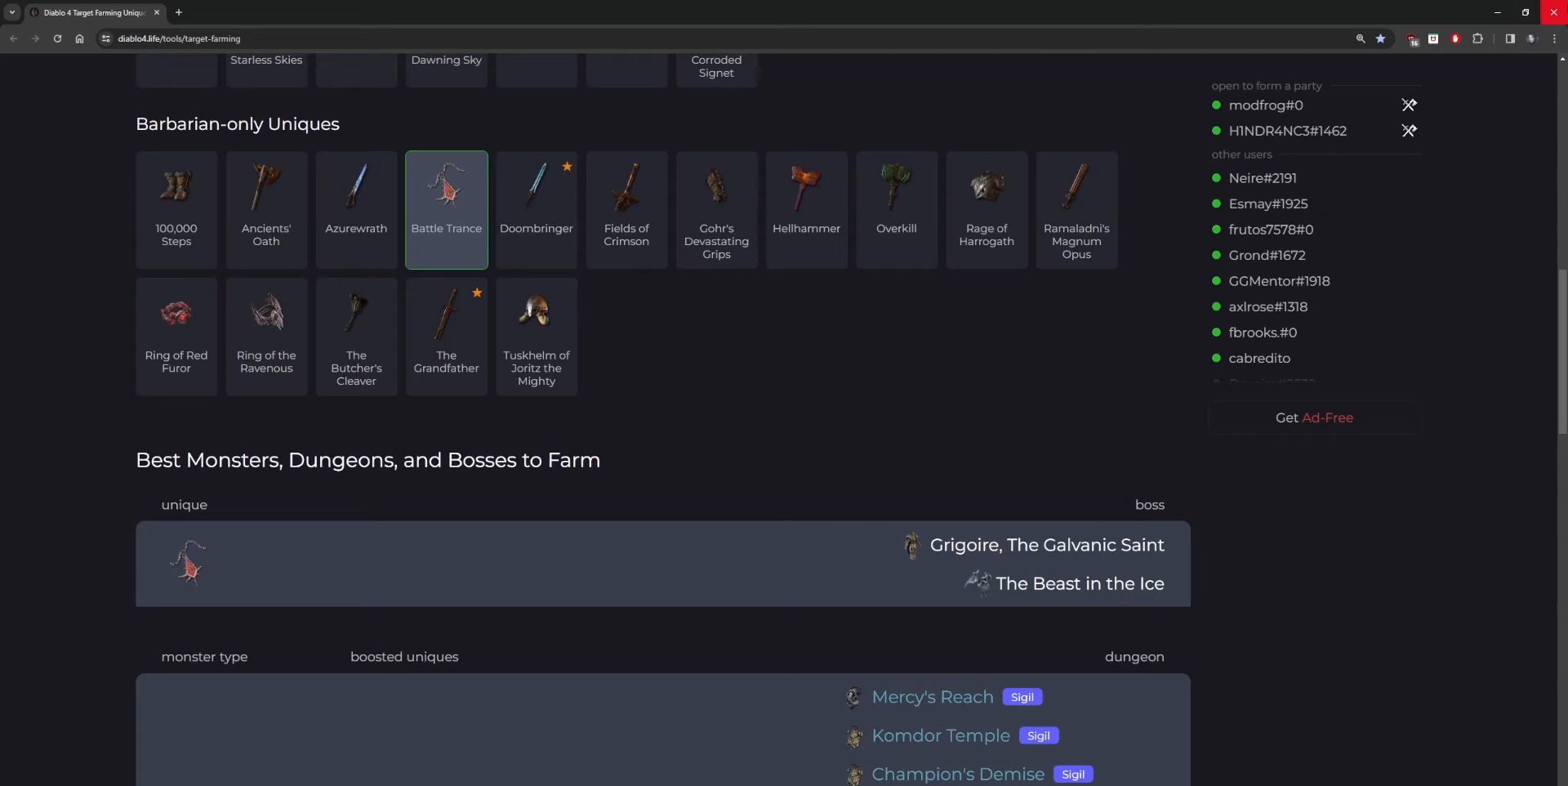
Gameplay with keyboard and mouse; each line is a JSON object with the keys and mouse buttons held at the frame after it. "events" lists presses ("down") and releases ("up") of "space", "mouse_left" and "mouse_right" between this image and that frame as [ms after this image, input, new state], when the widget could be followed in between. "mouse_left", "mouse_right" = the "left", "right" buttons of the "mouse" list. No other keys are recorded. Not read: mouse_move other_keys.
{"keys": [], "mouse": [], "events": [[360, "mouse_left", "down"], [440, "mouse_left", "up"]]}
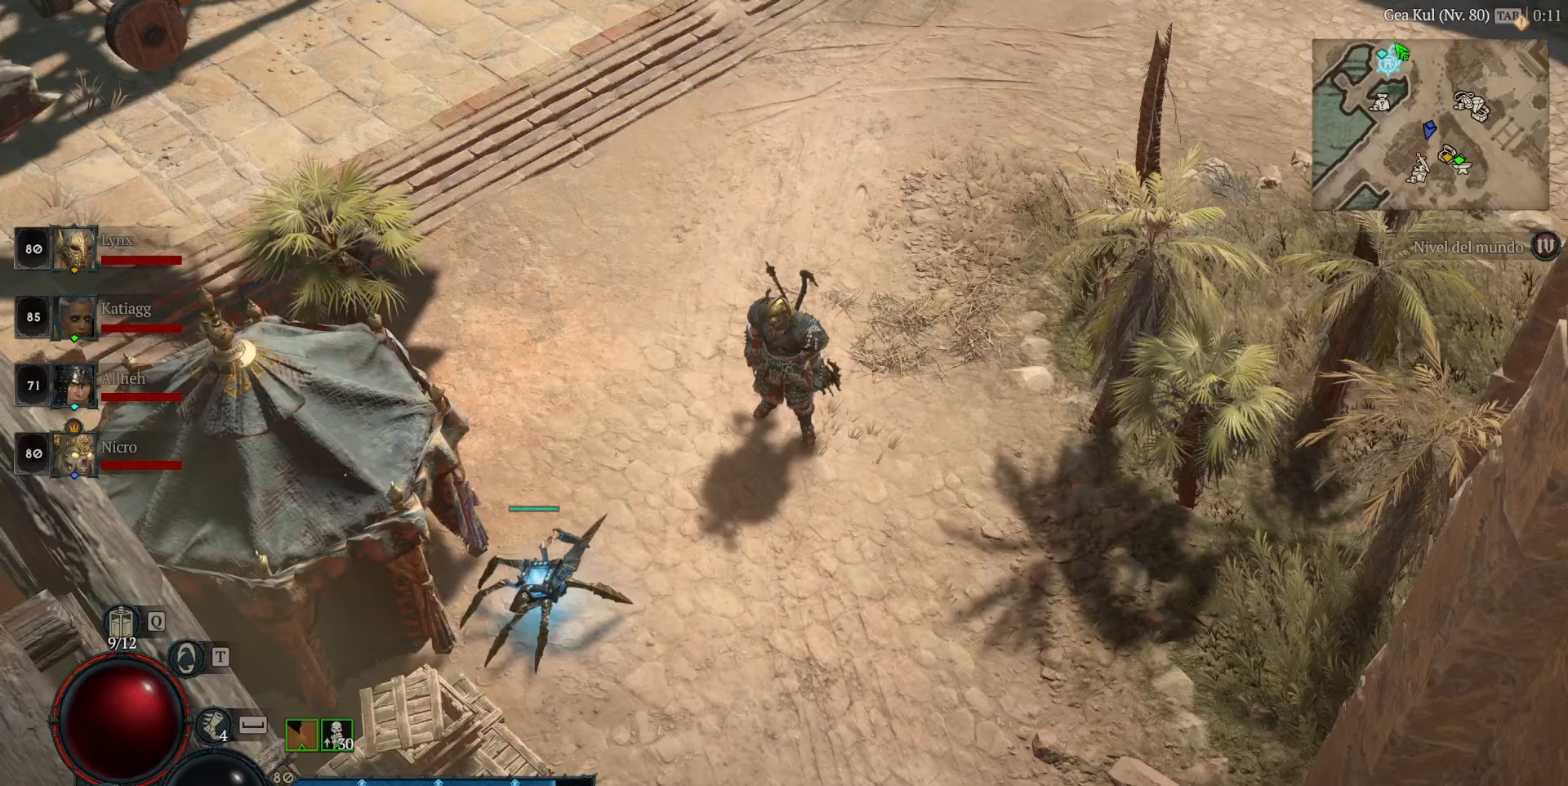
{"keys": [], "mouse": [], "events": []}
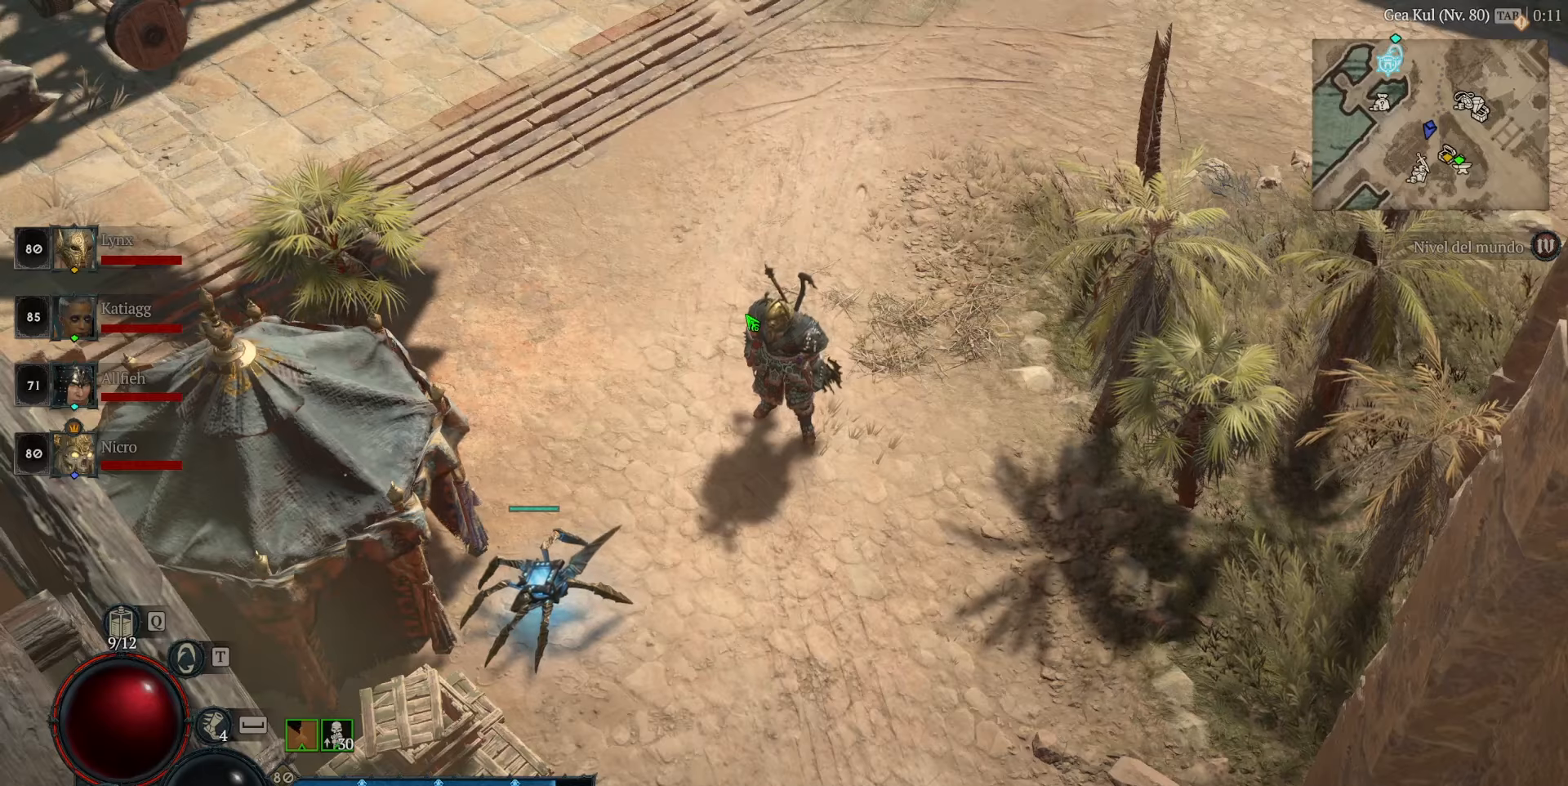
{"keys": [], "mouse": ["left"], "events": [[40, "mouse_left", "down"]]}
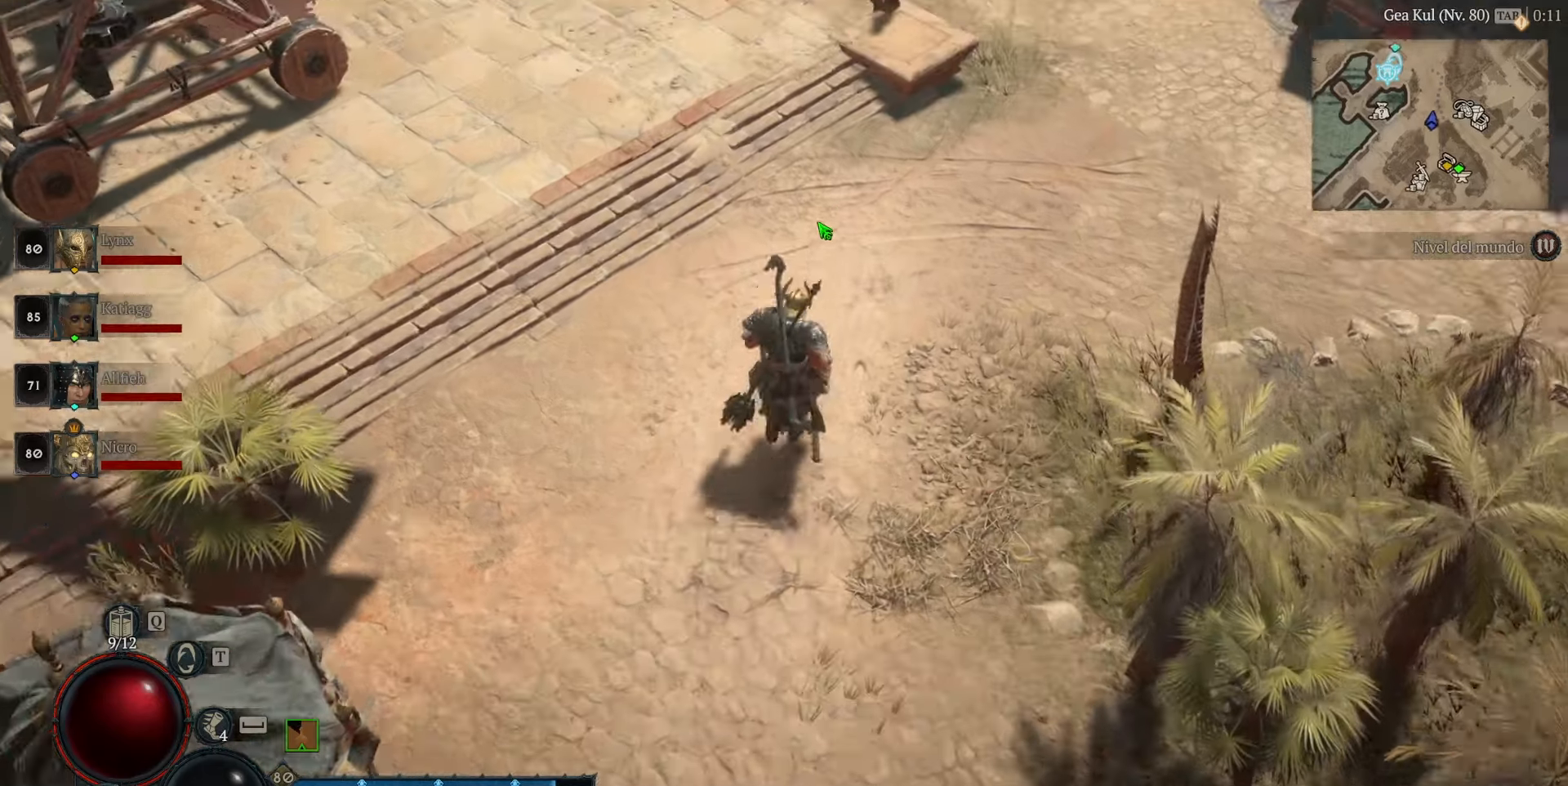
{"keys": [], "mouse": ["left"], "events": []}
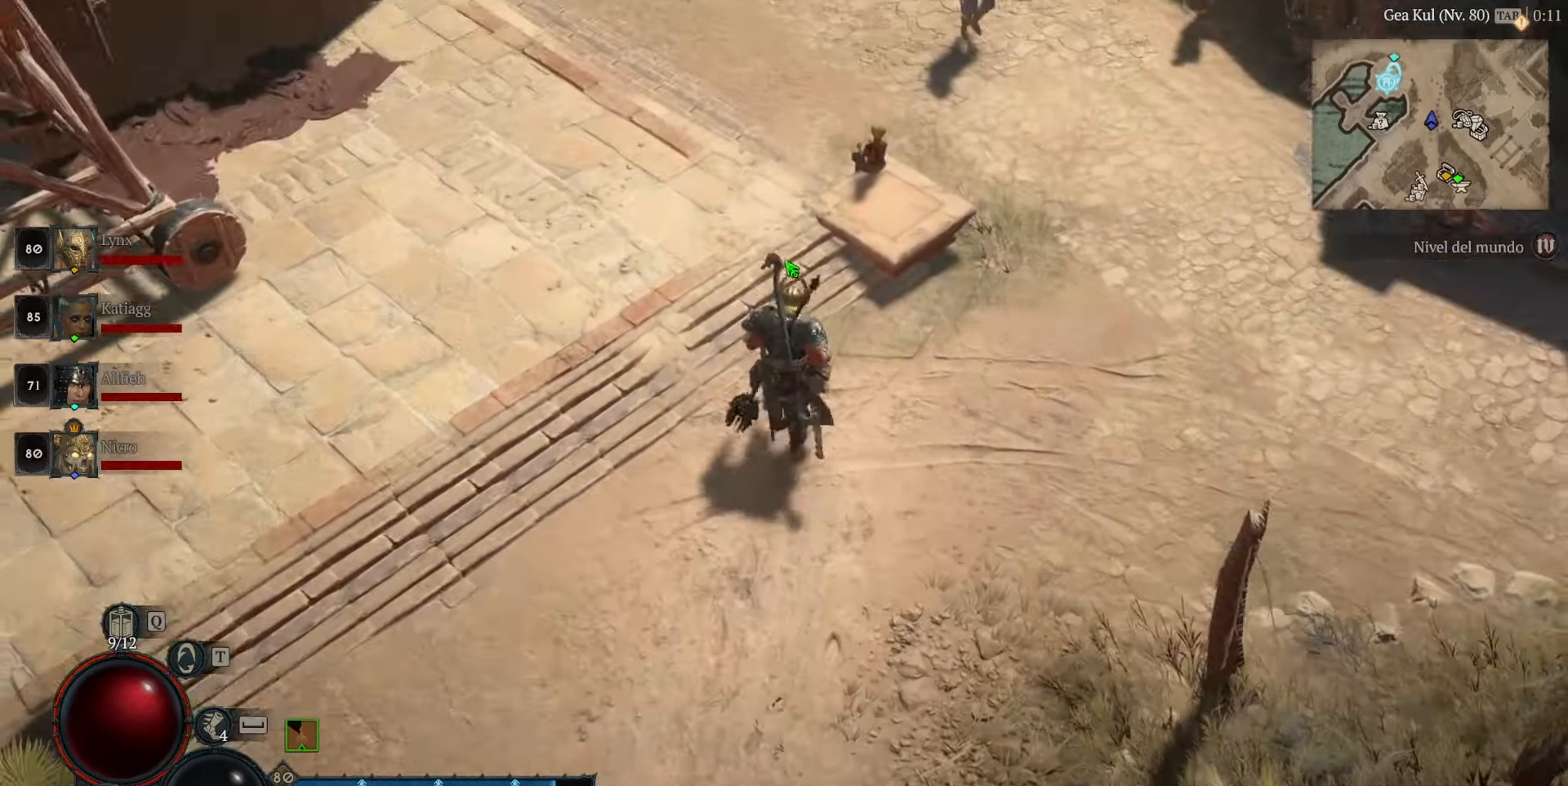
{"keys": [], "mouse": ["left"], "events": []}
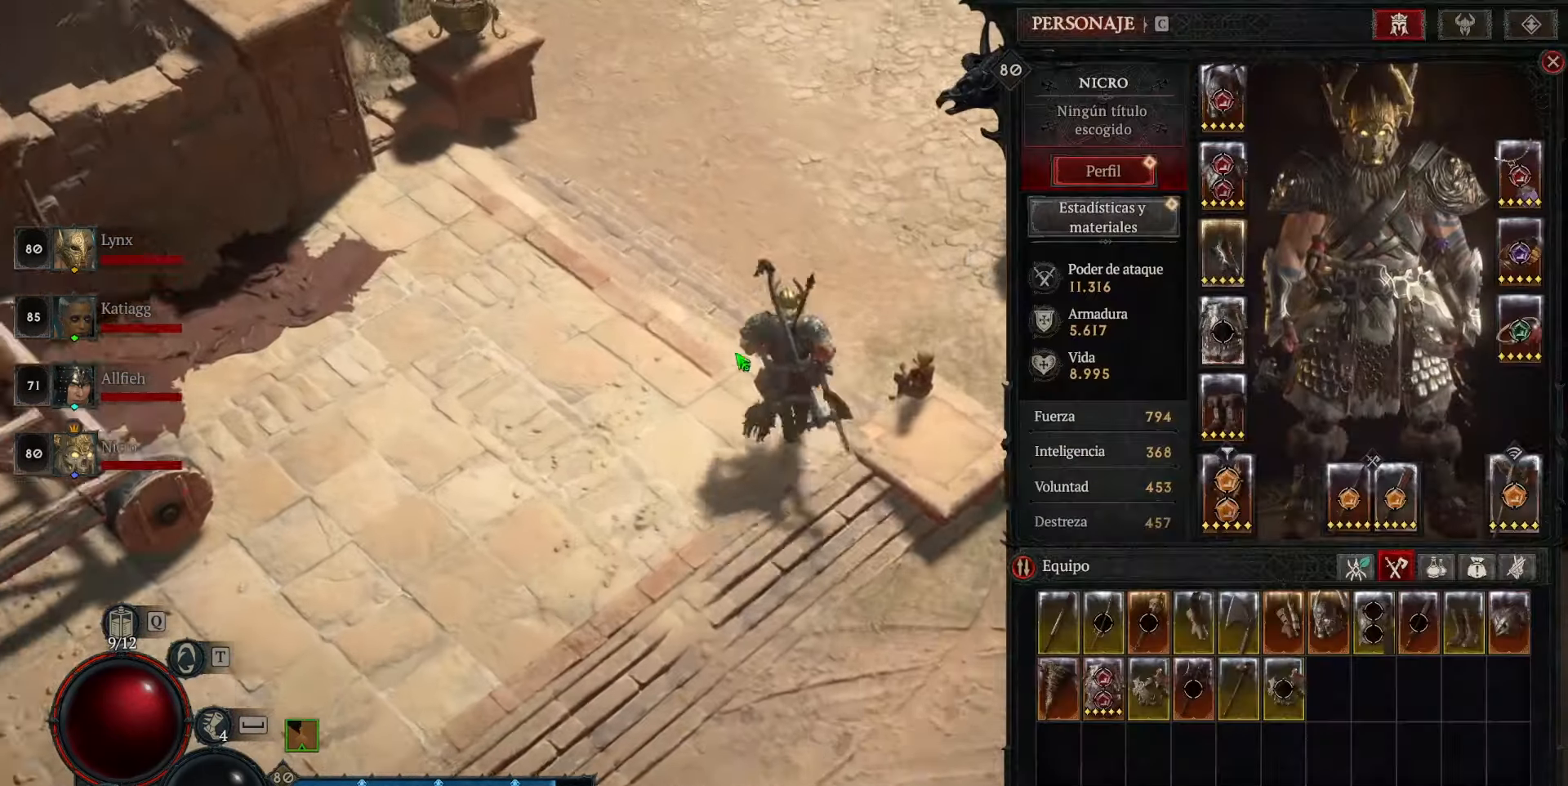
{"keys": [], "mouse": ["left"], "events": []}
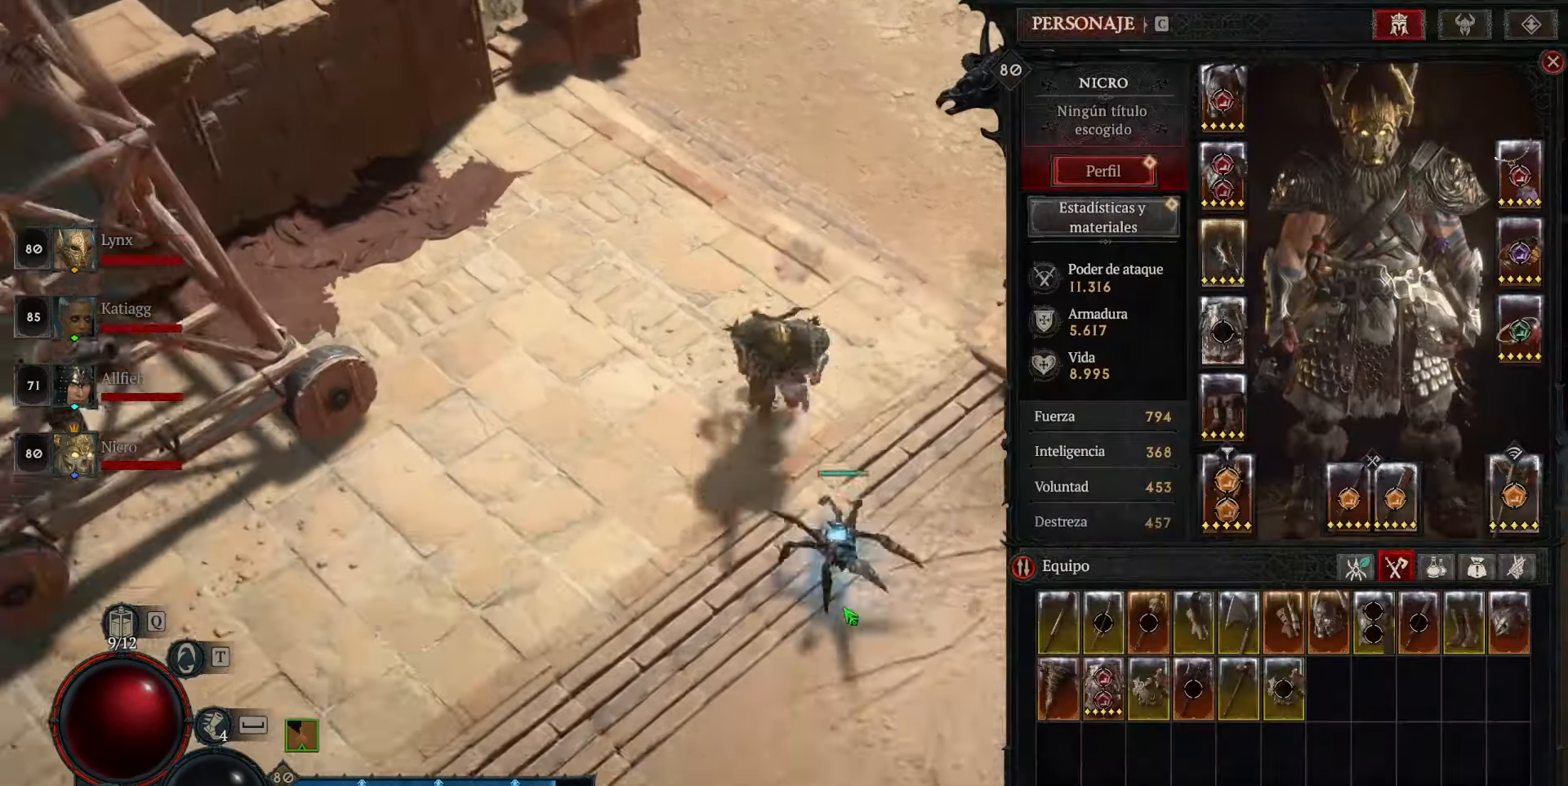
{"keys": [], "mouse": ["left"], "events": []}
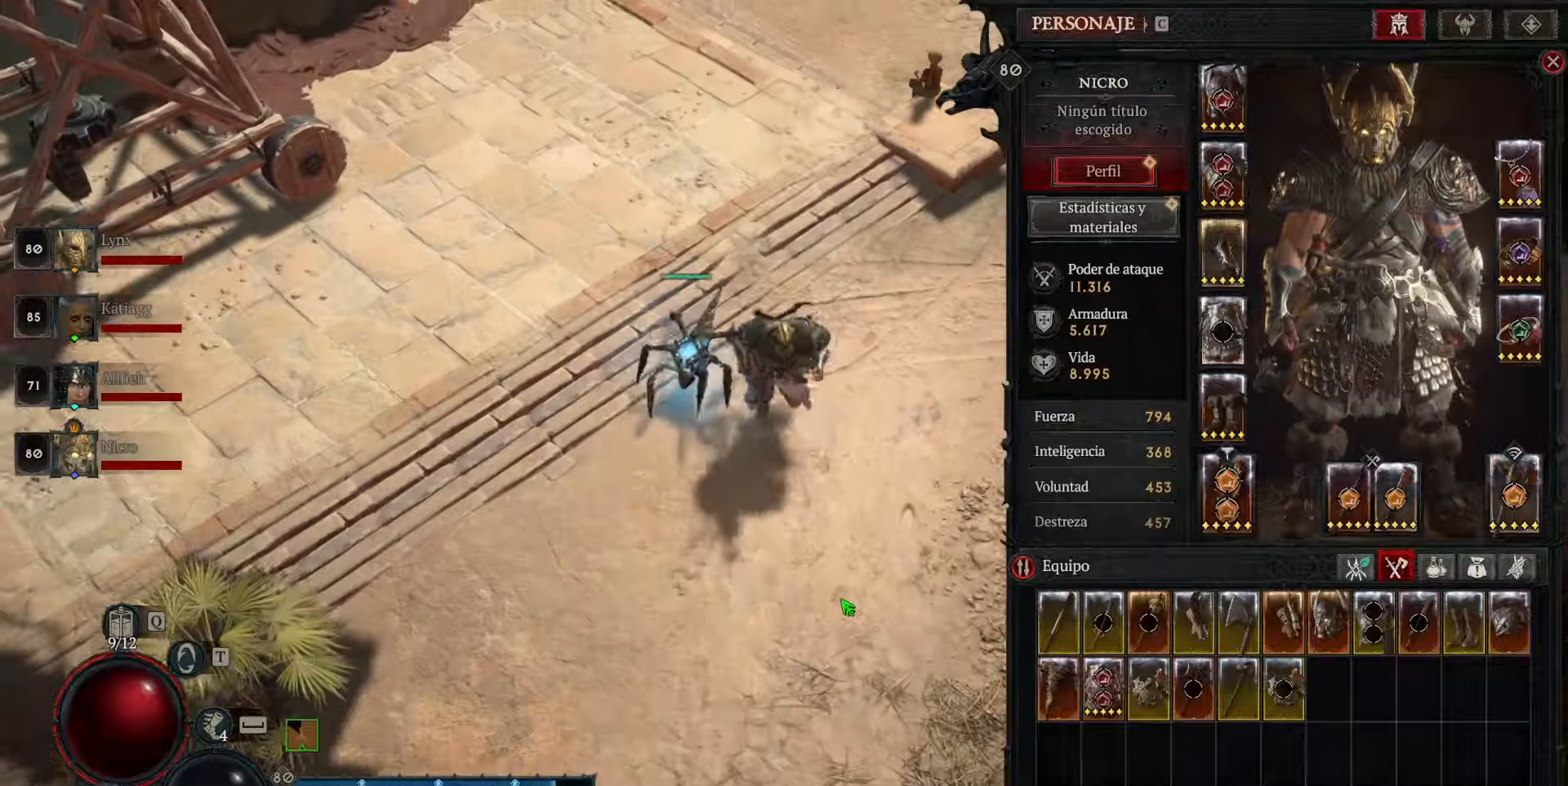
{"keys": [], "mouse": ["left"], "events": []}
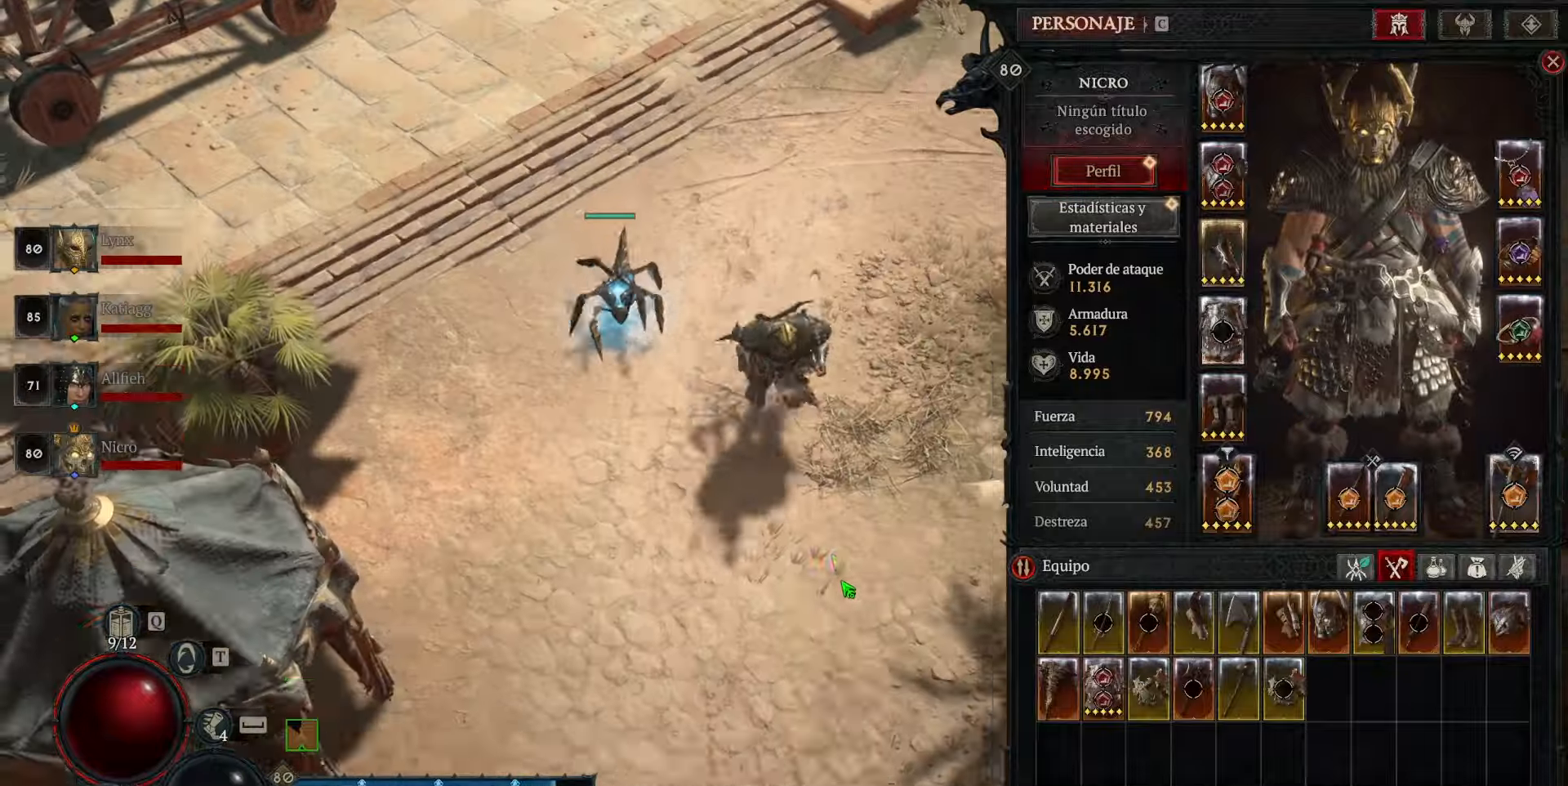
{"keys": [], "mouse": ["left"], "events": []}
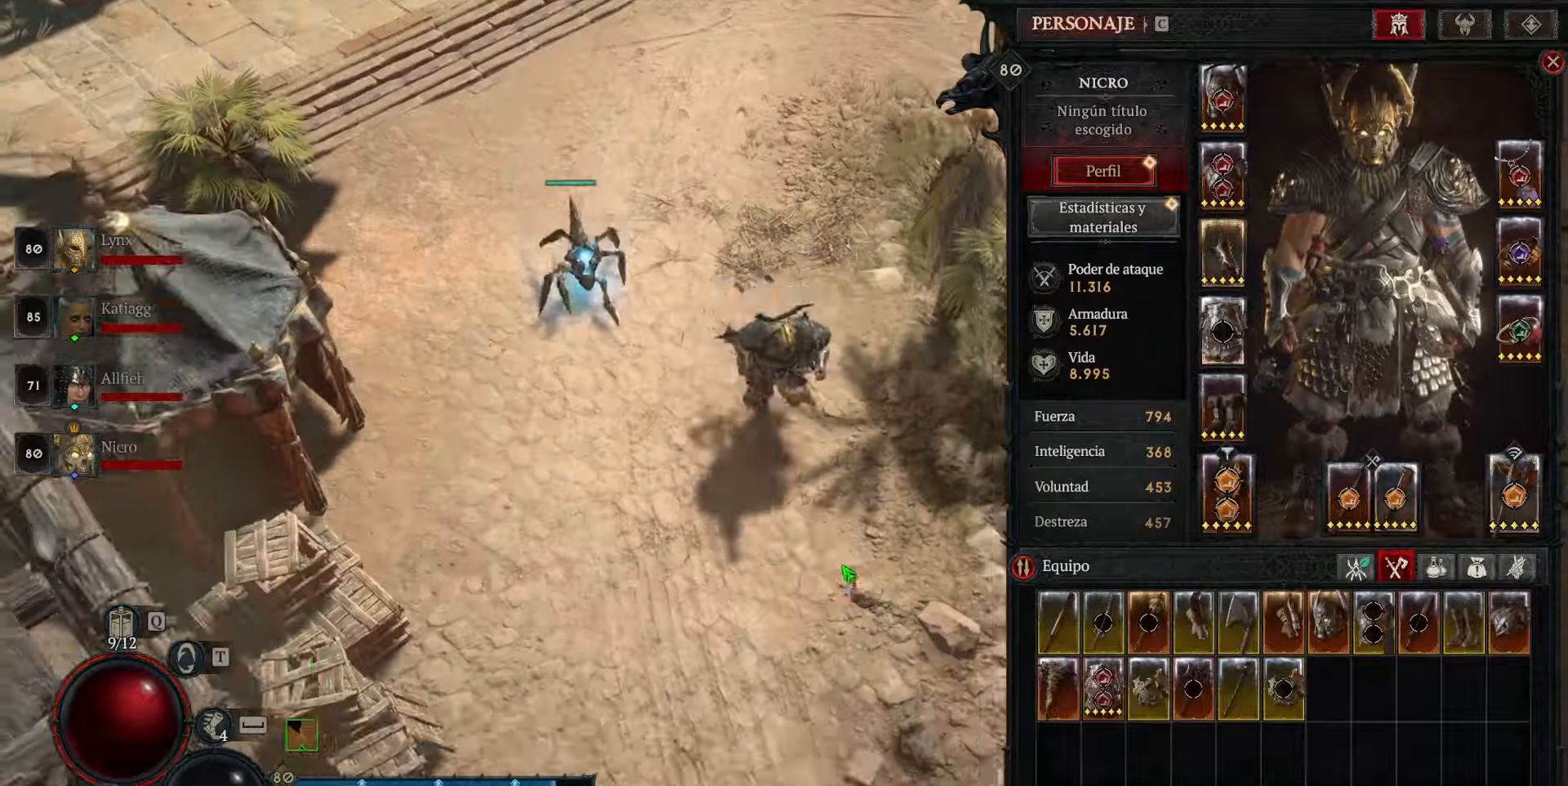
{"keys": [], "mouse": ["left"], "events": []}
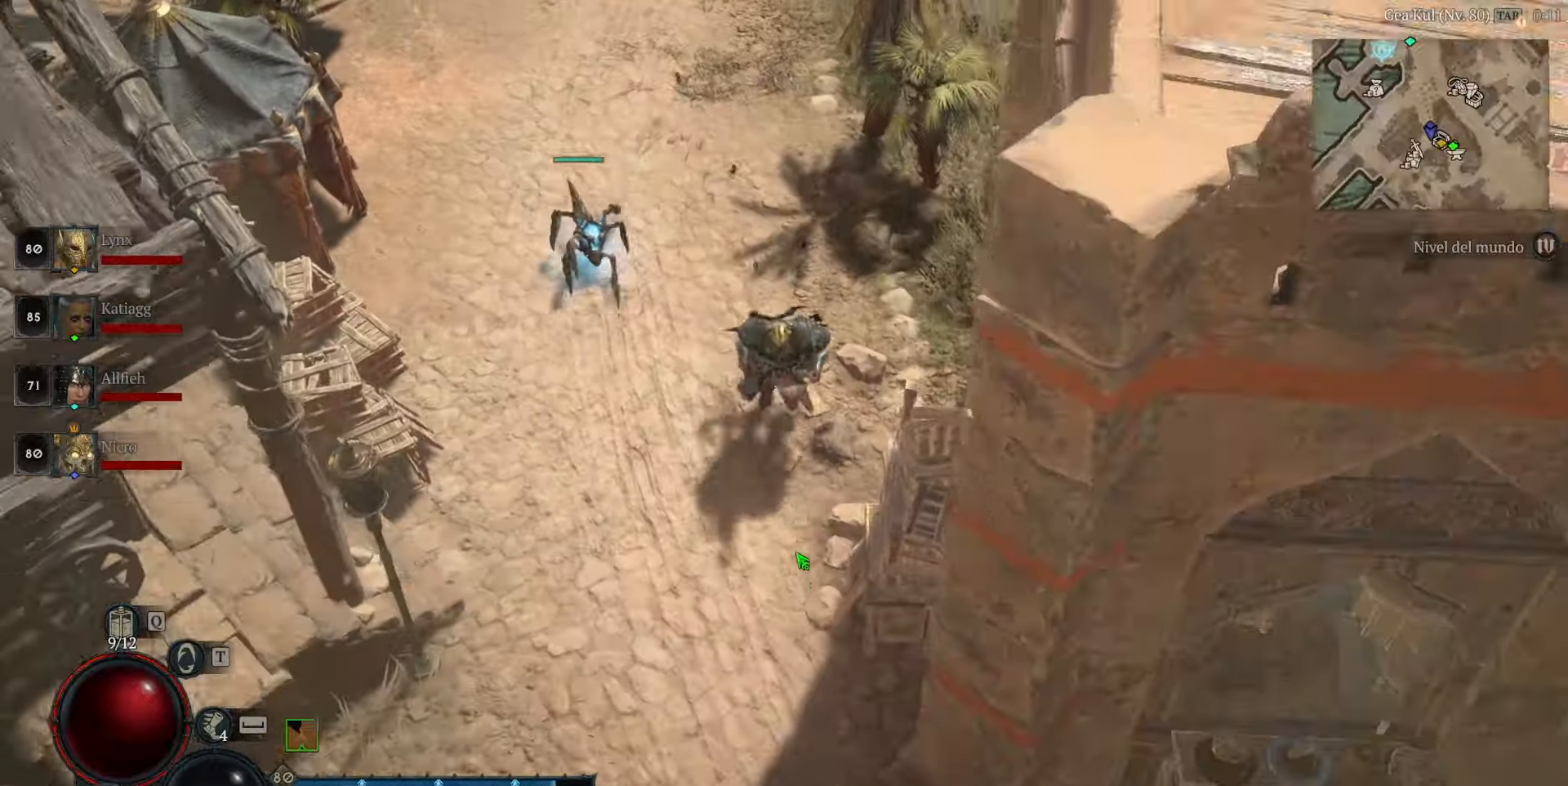
{"keys": [], "mouse": ["left"], "events": []}
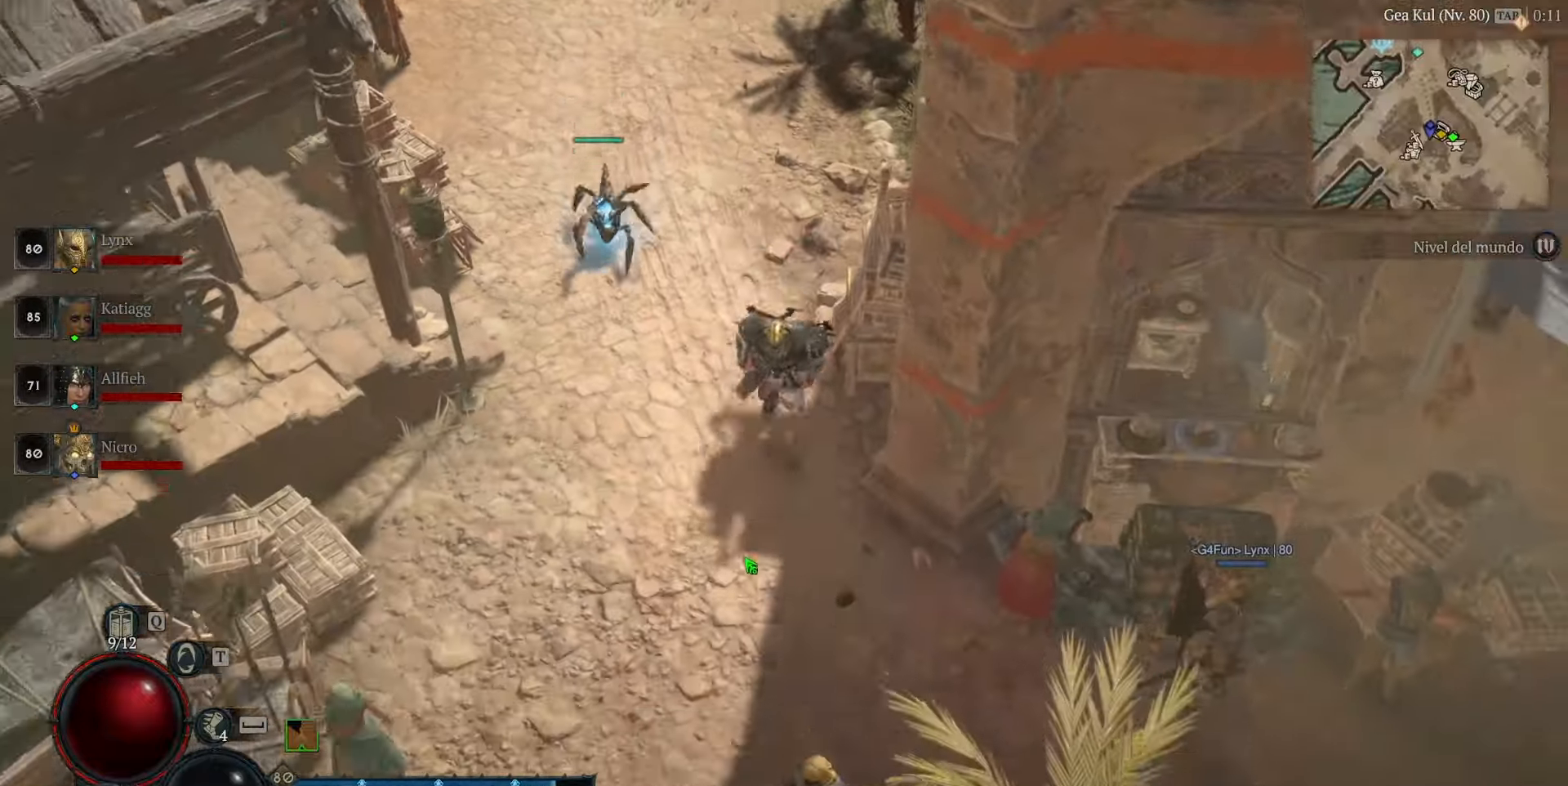
{"keys": [], "mouse": [], "events": [[200, "mouse_left", "up"]]}
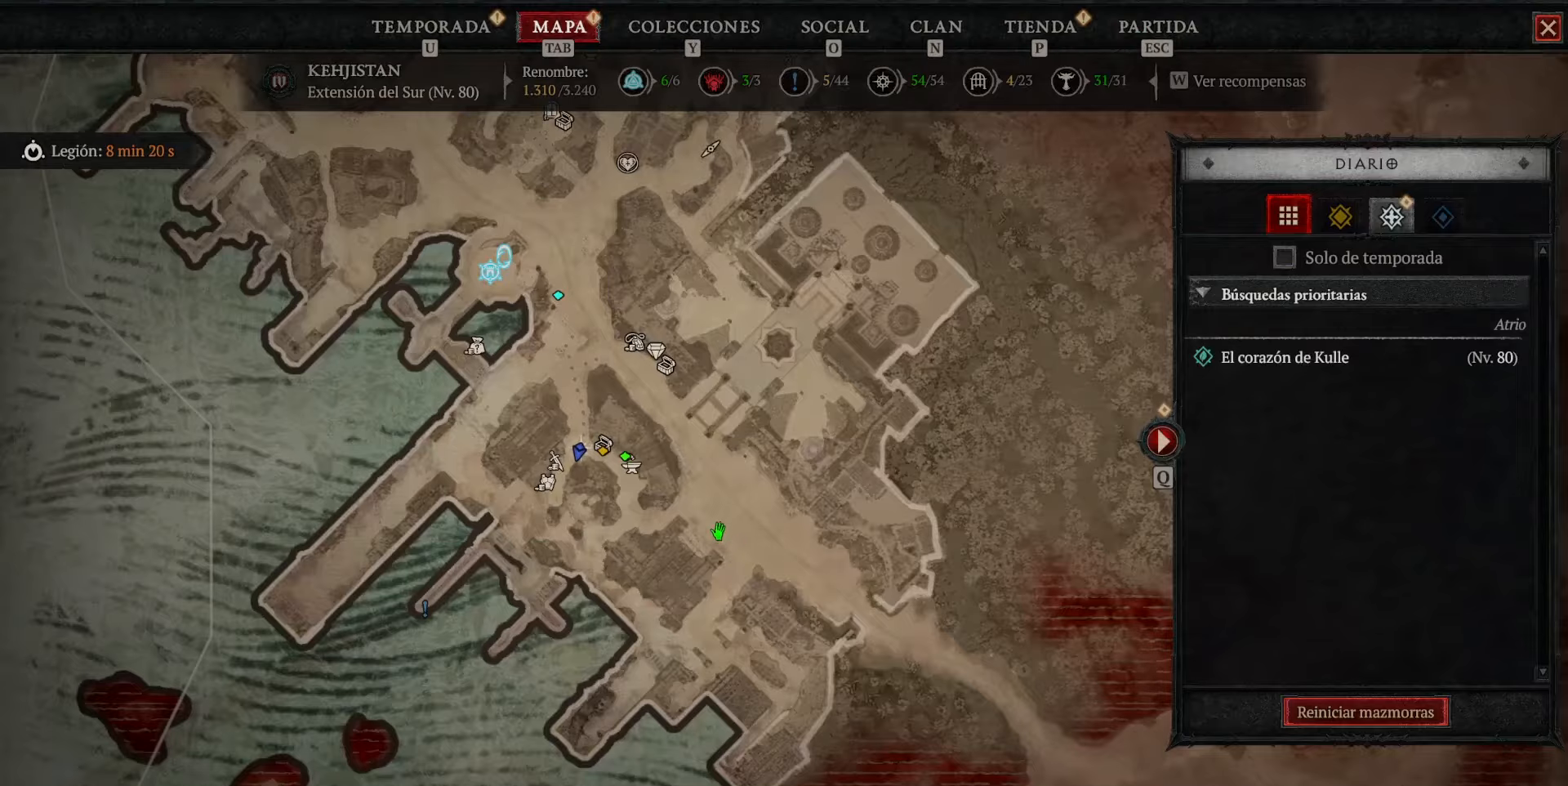
{"keys": [], "mouse": [], "events": []}
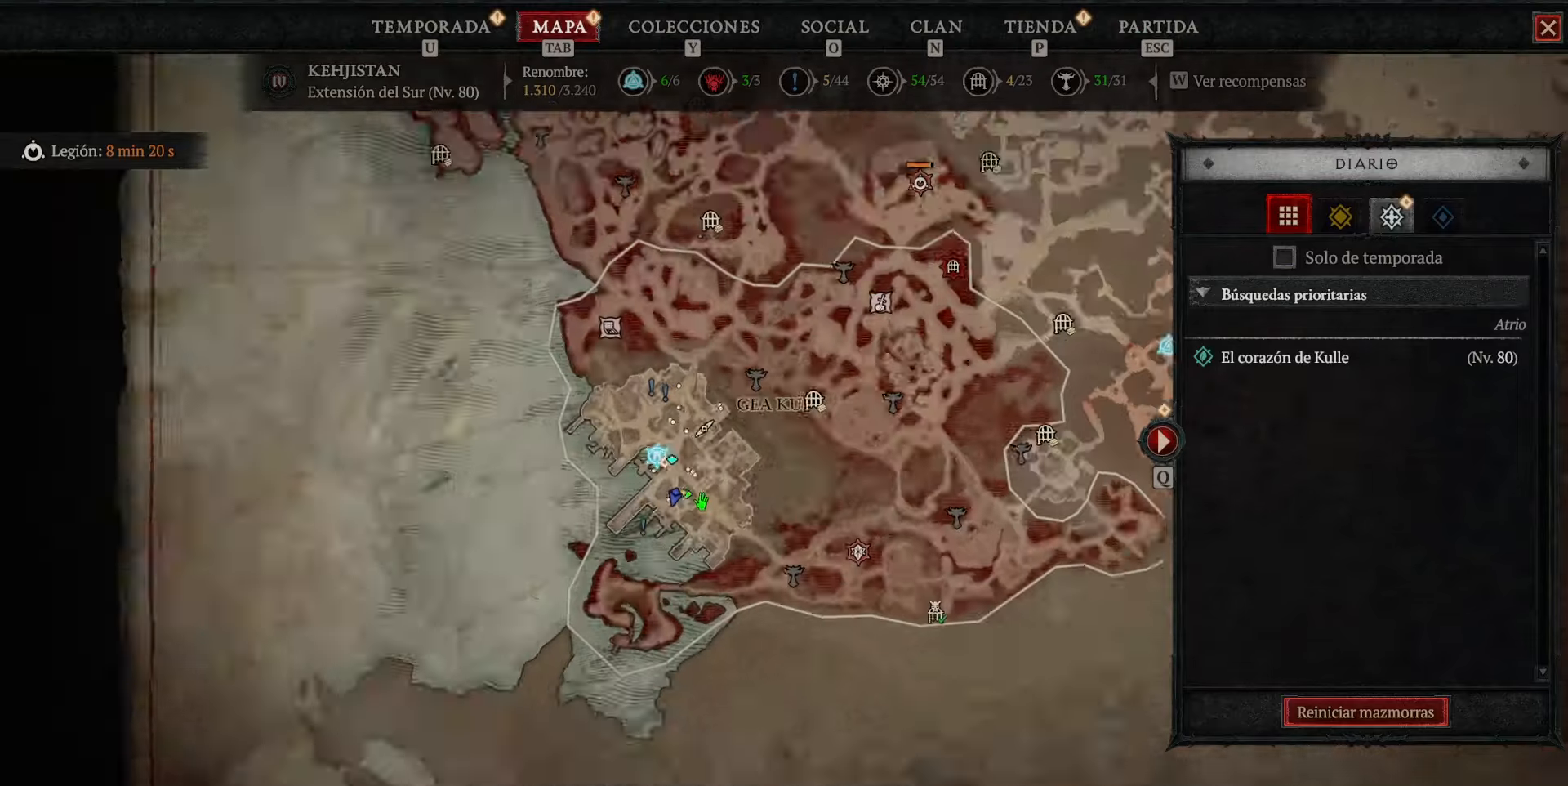
{"keys": [], "mouse": [], "events": []}
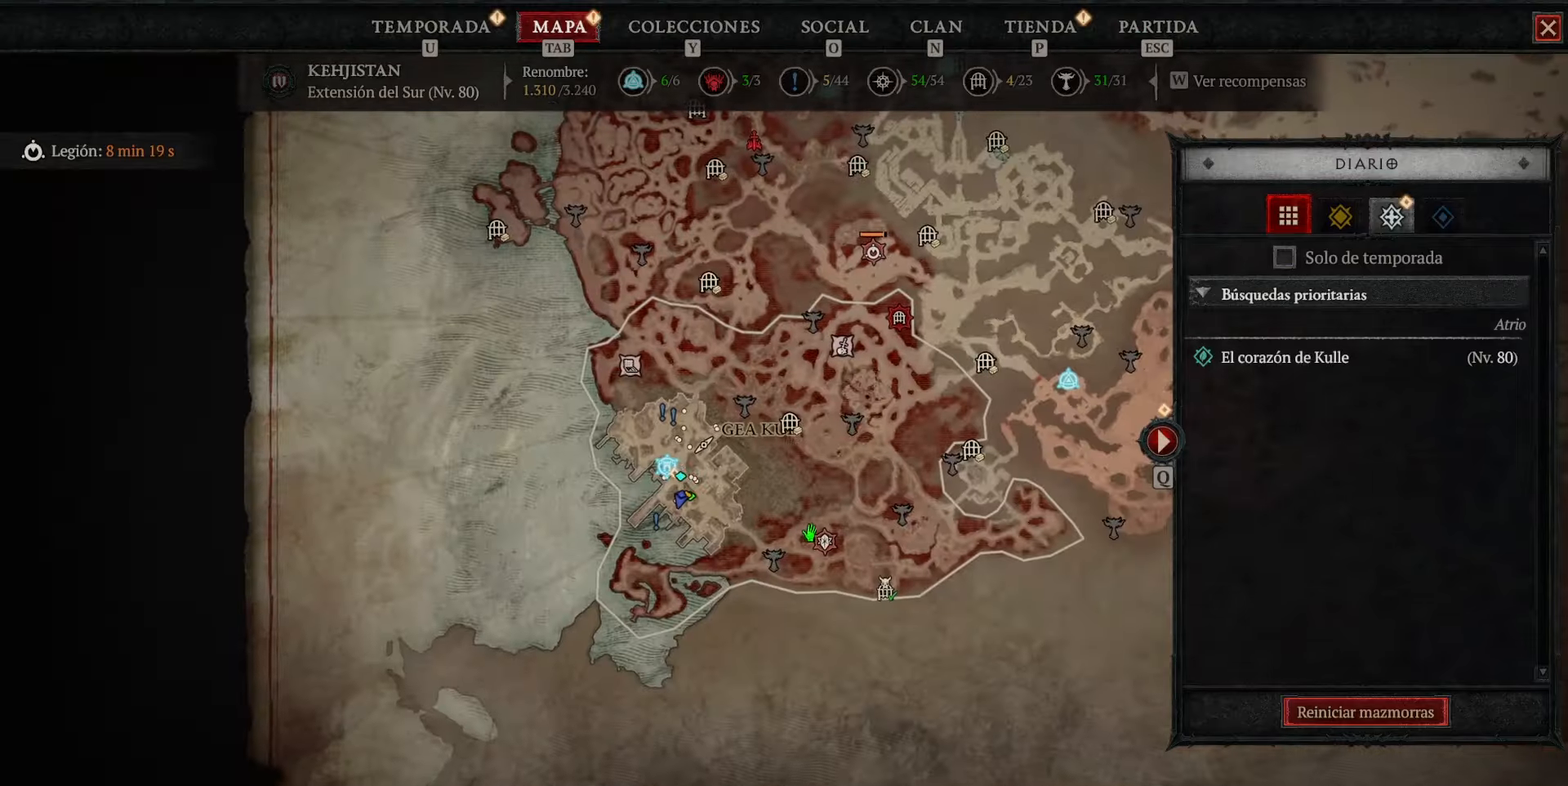
{"keys": [], "mouse": [], "events": [[80, "mouse_left", "down"], [320, "mouse_left", "up"]]}
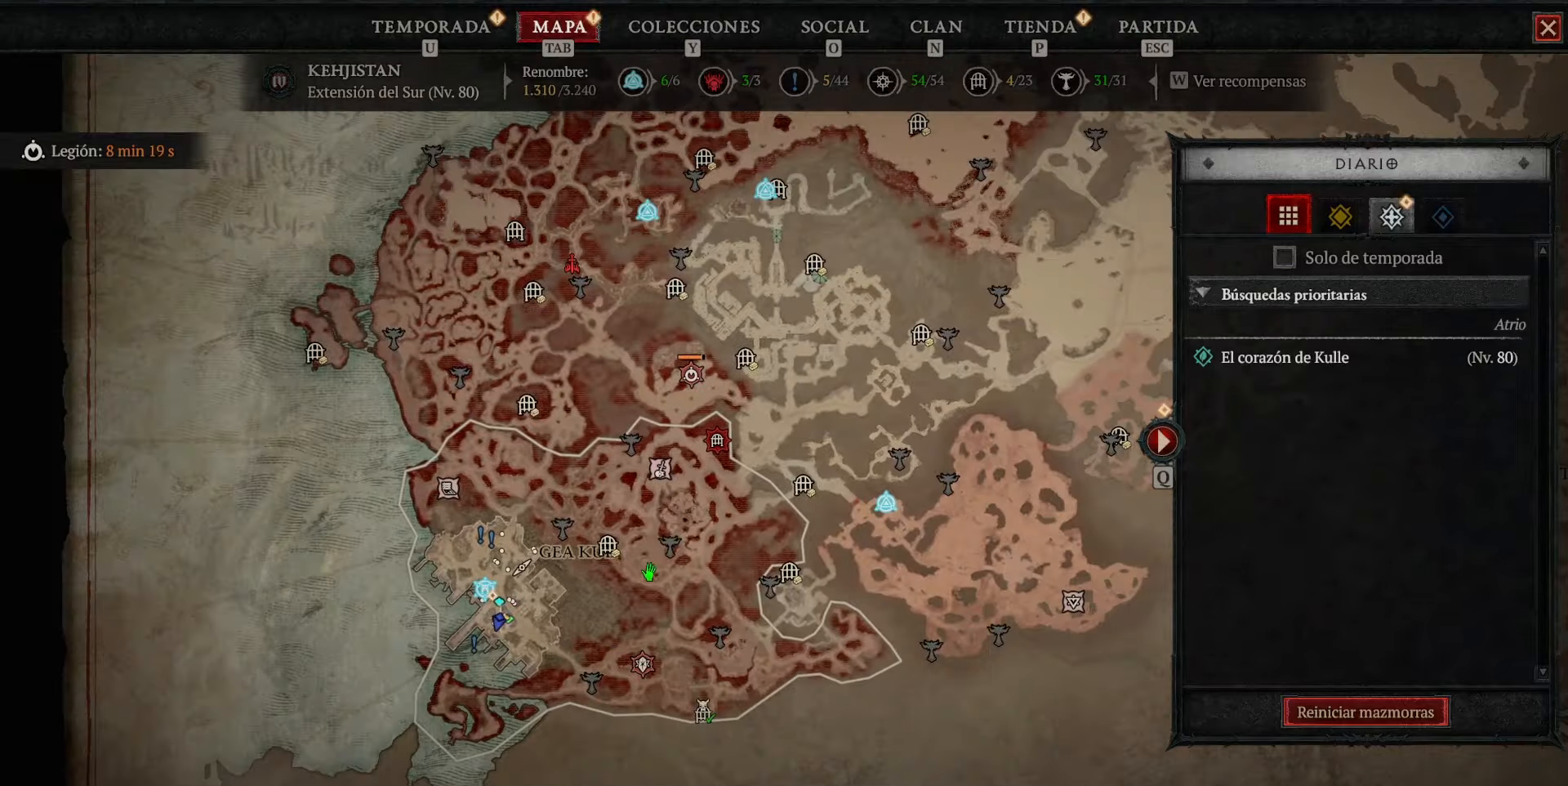
{"keys": [], "mouse": [], "events": [[240, "mouse_left", "down"], [480, "mouse_left", "up"]]}
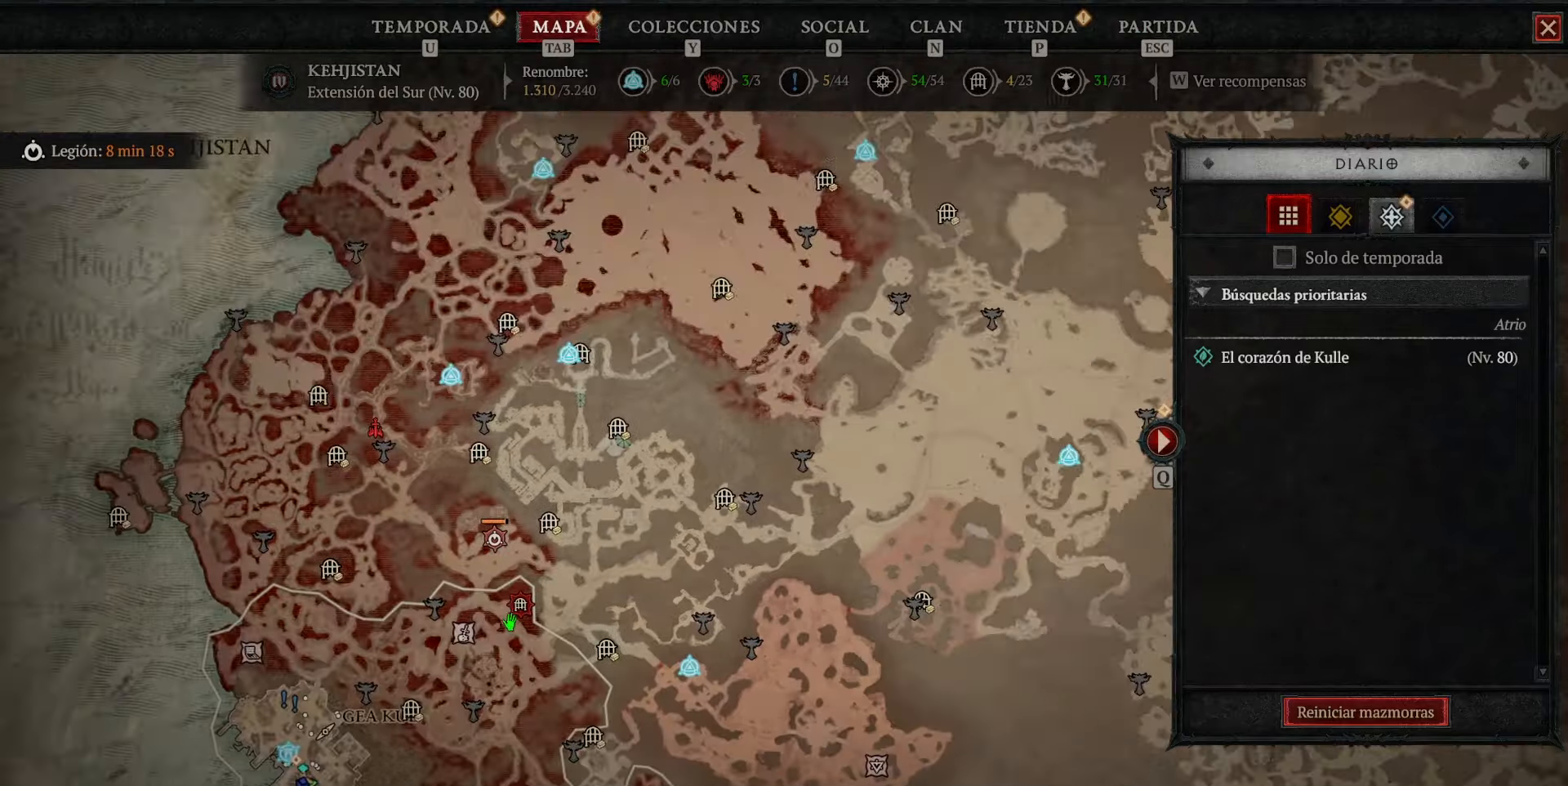
{"keys": [], "mouse": [], "events": []}
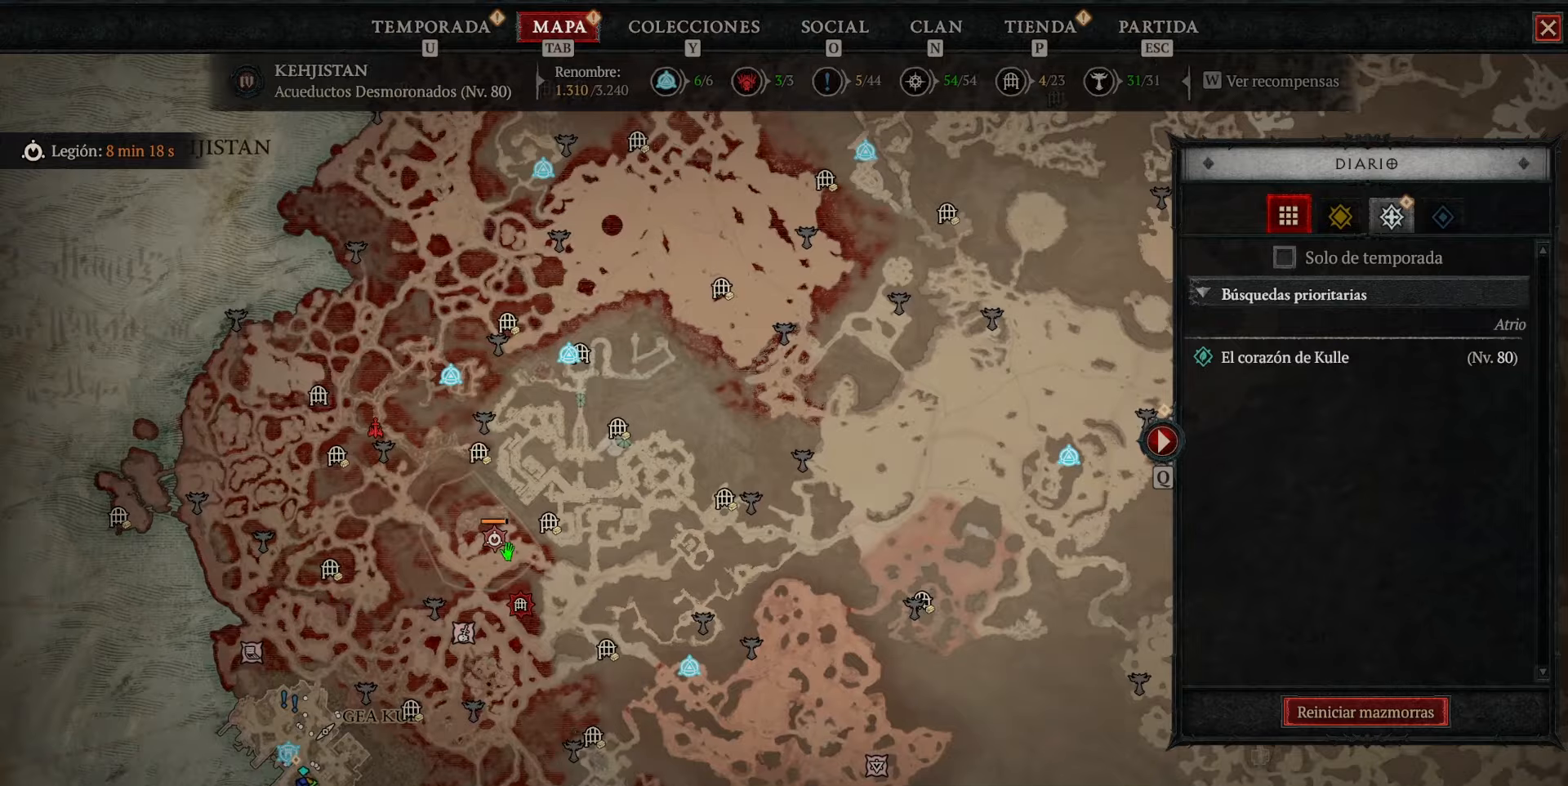
{"keys": [], "mouse": [], "events": [[240, "mouse_right", "down"], [360, "mouse_right", "up"]]}
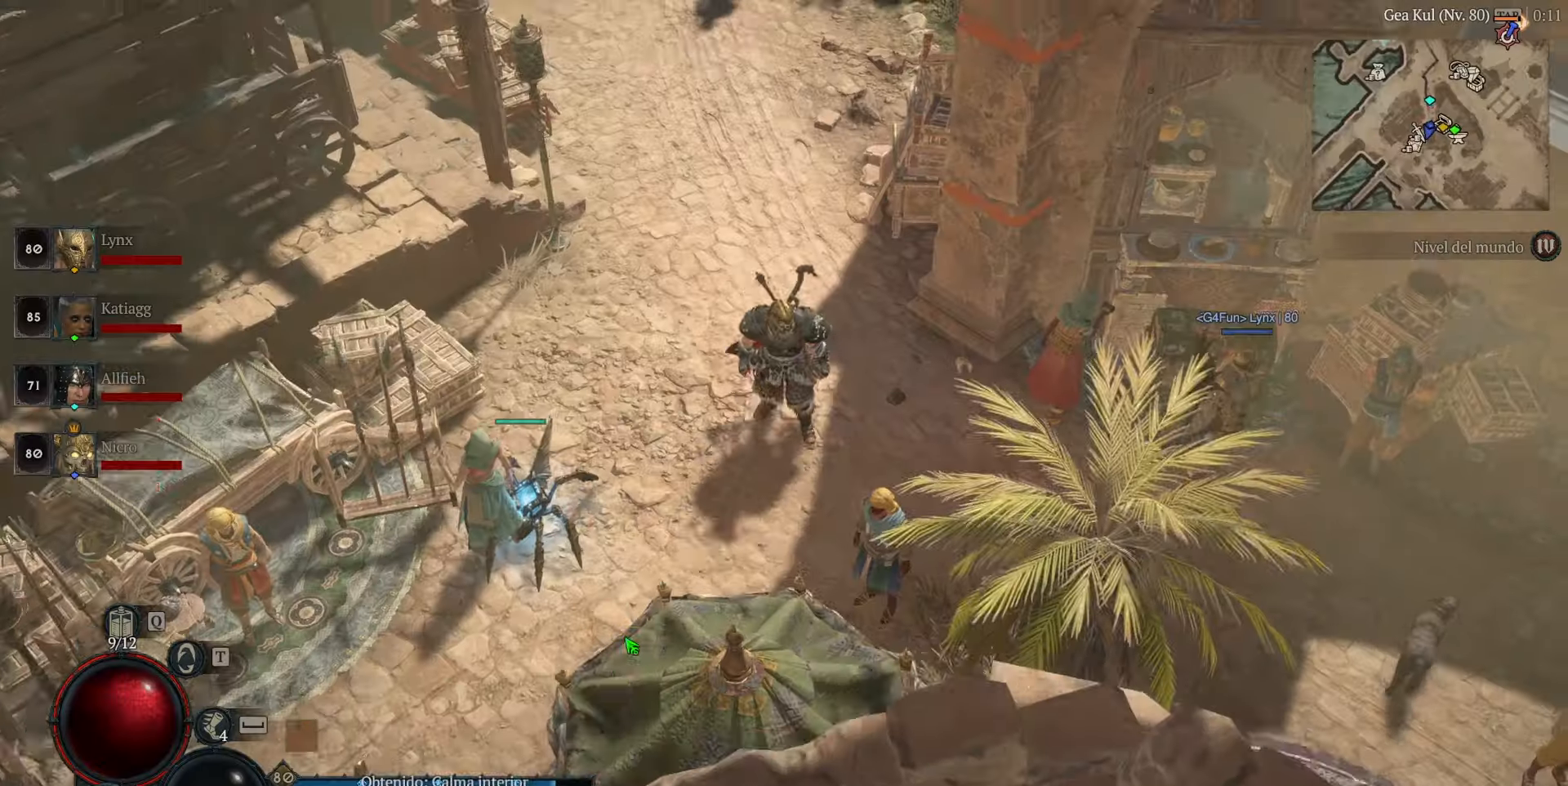
{"keys": [], "mouse": ["left"], "events": [[120, "mouse_left", "down"]]}
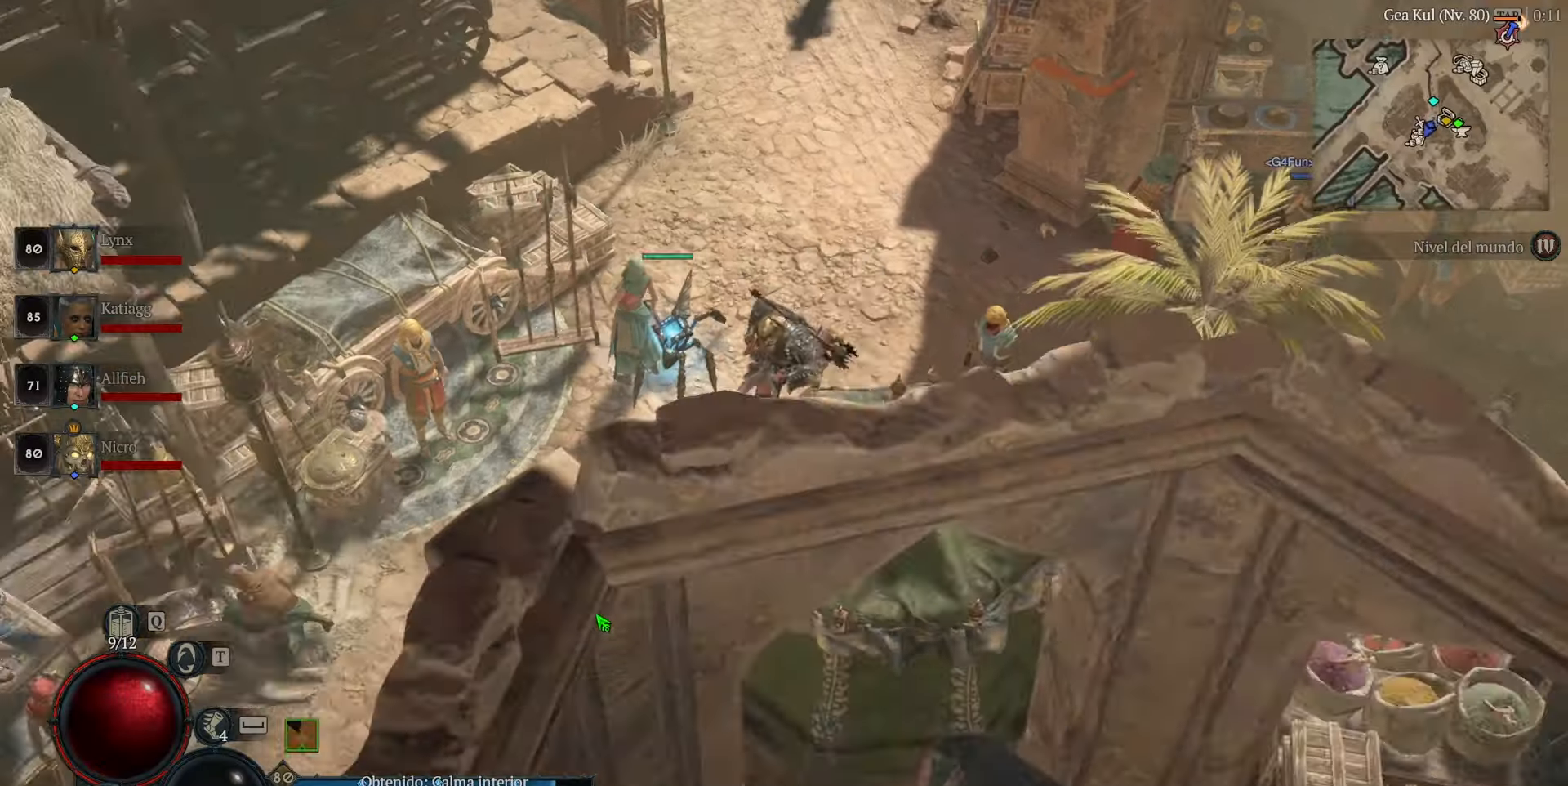
{"keys": [], "mouse": ["left"], "events": []}
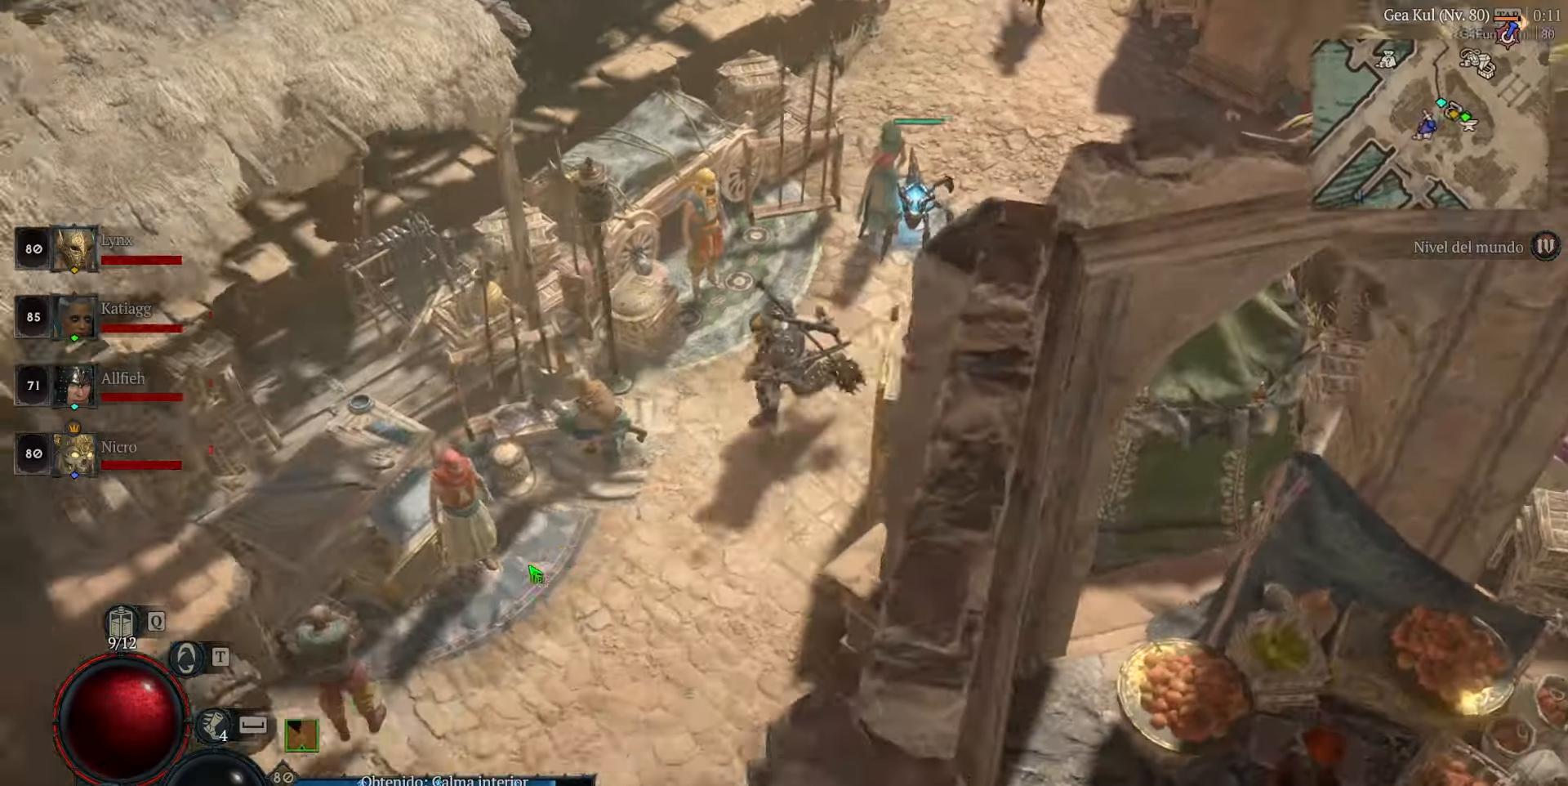
{"keys": [], "mouse": ["left"], "events": []}
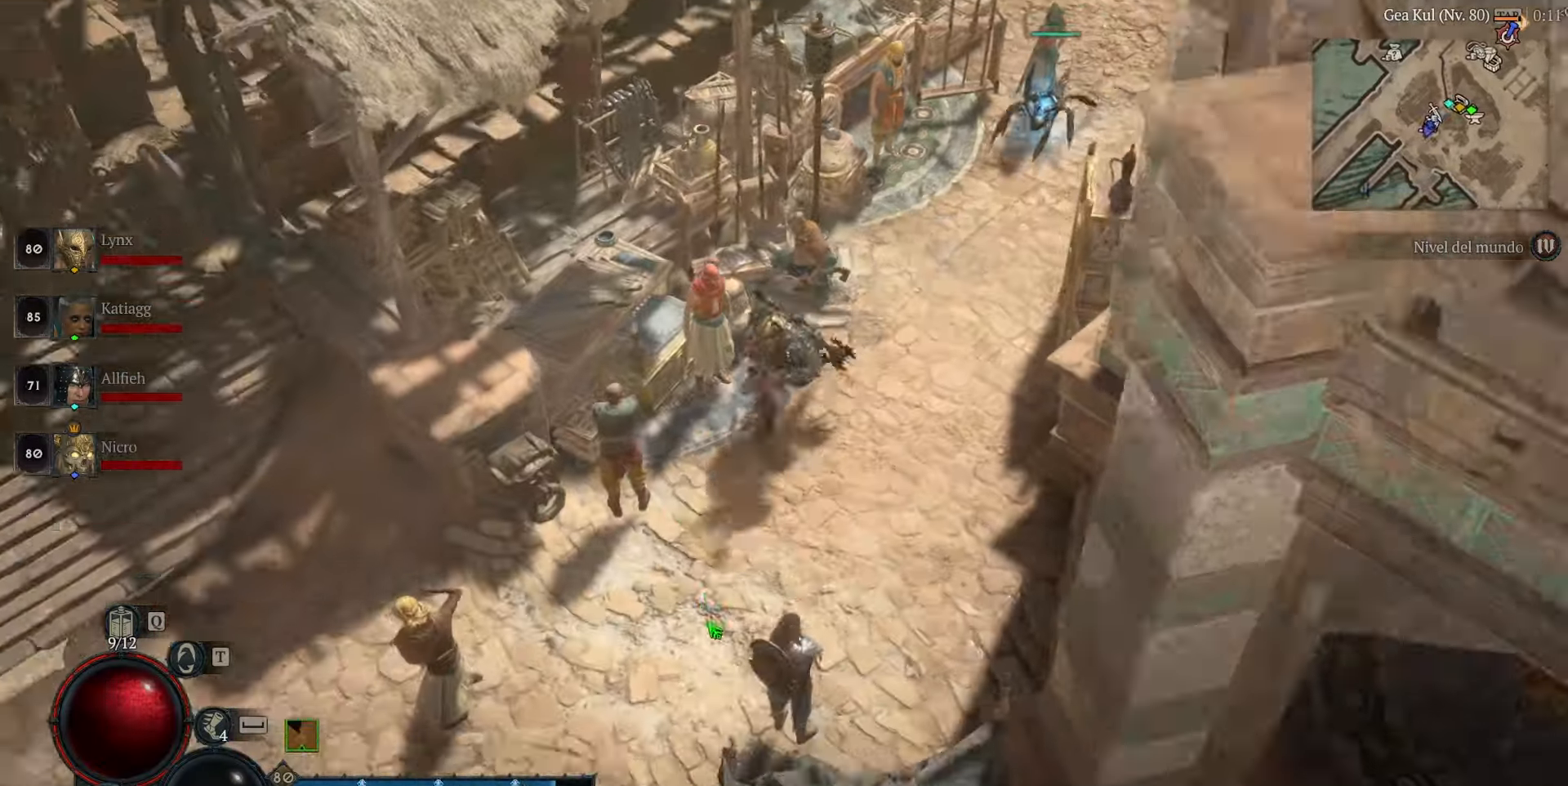
{"keys": [], "mouse": ["left"], "events": []}
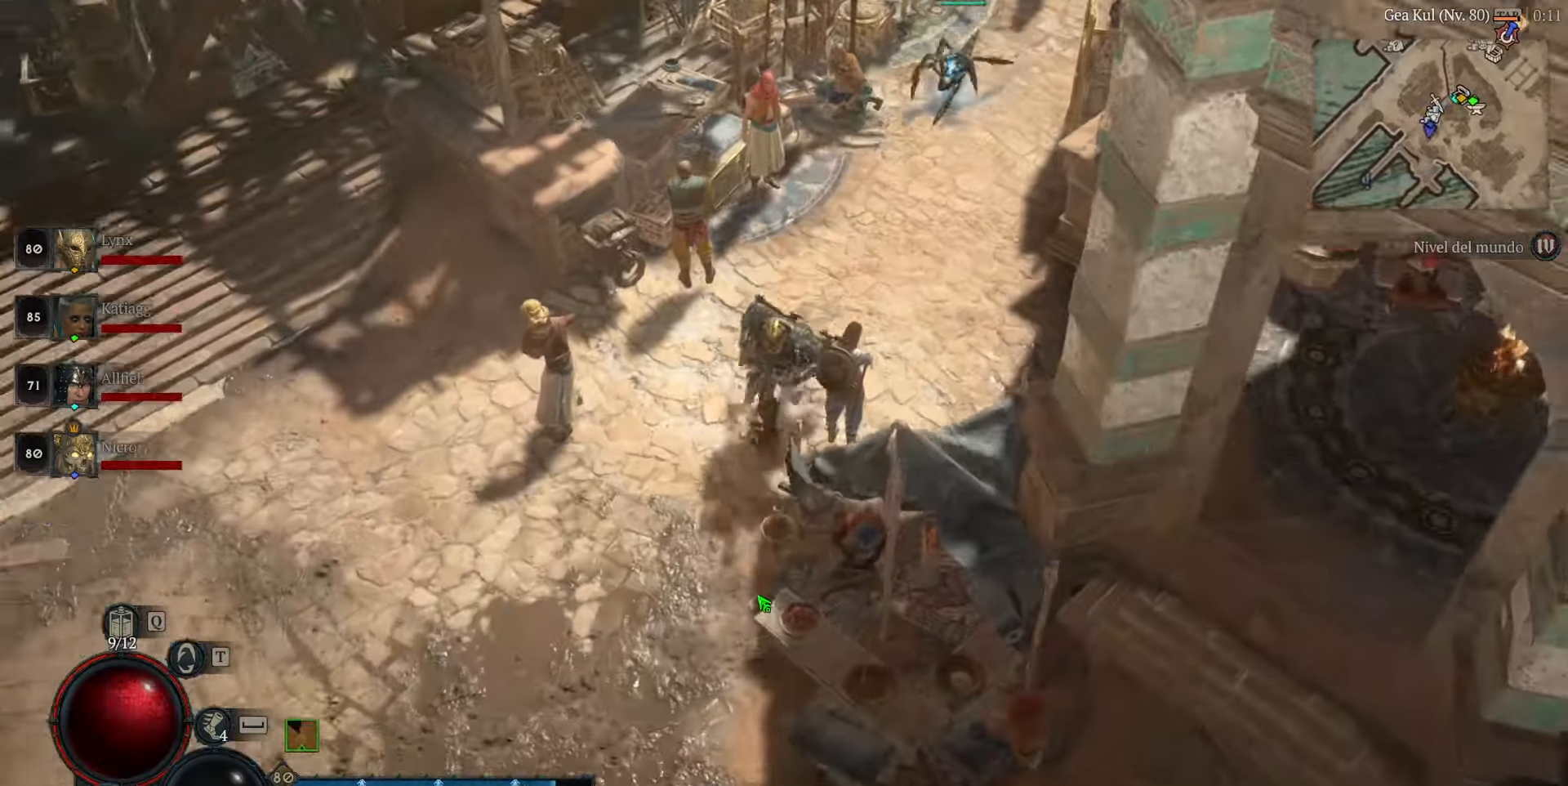
{"keys": [], "mouse": ["left"], "events": []}
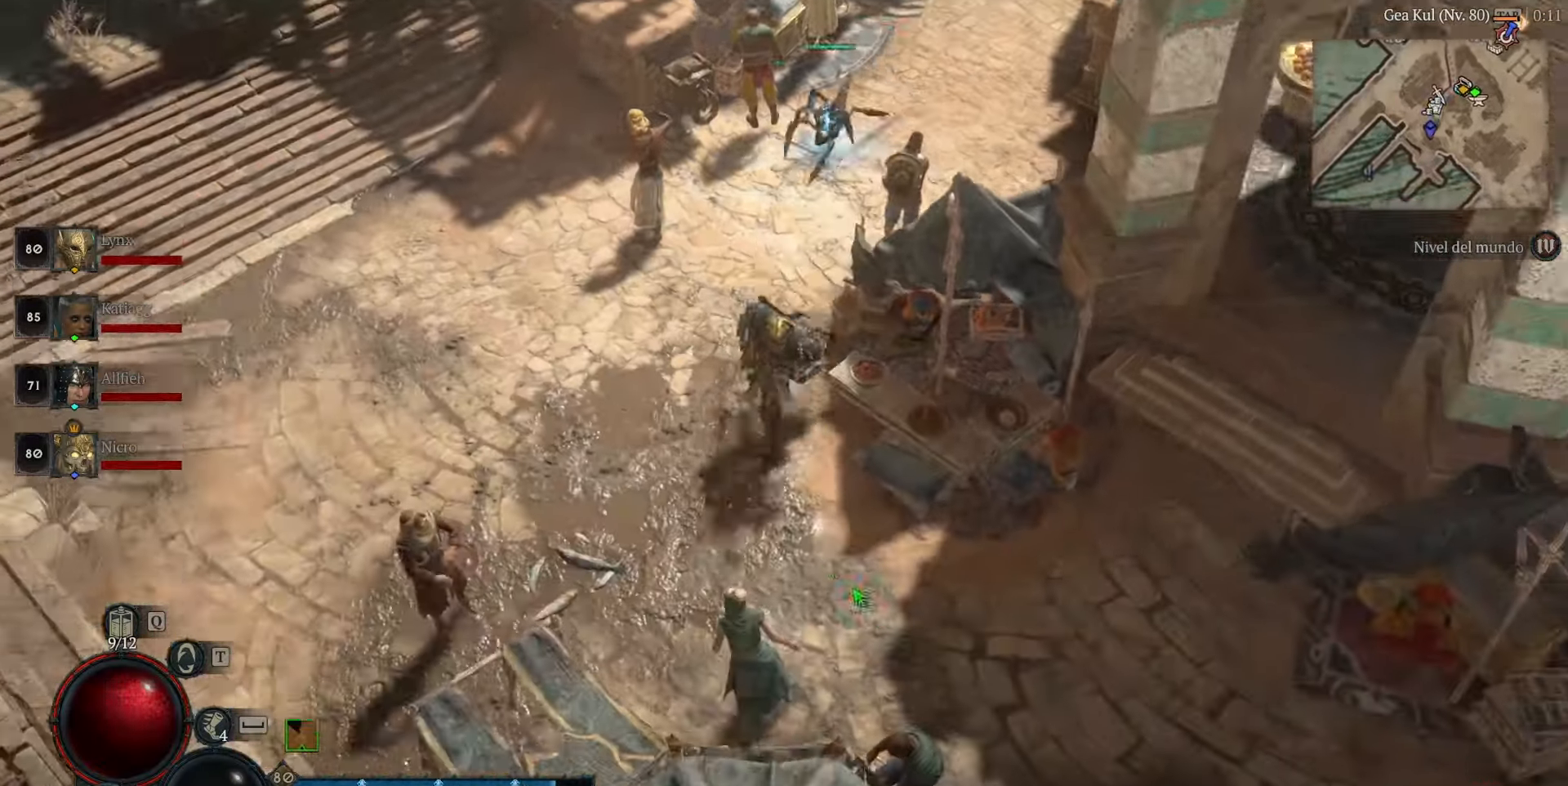
{"keys": [], "mouse": ["left"], "events": []}
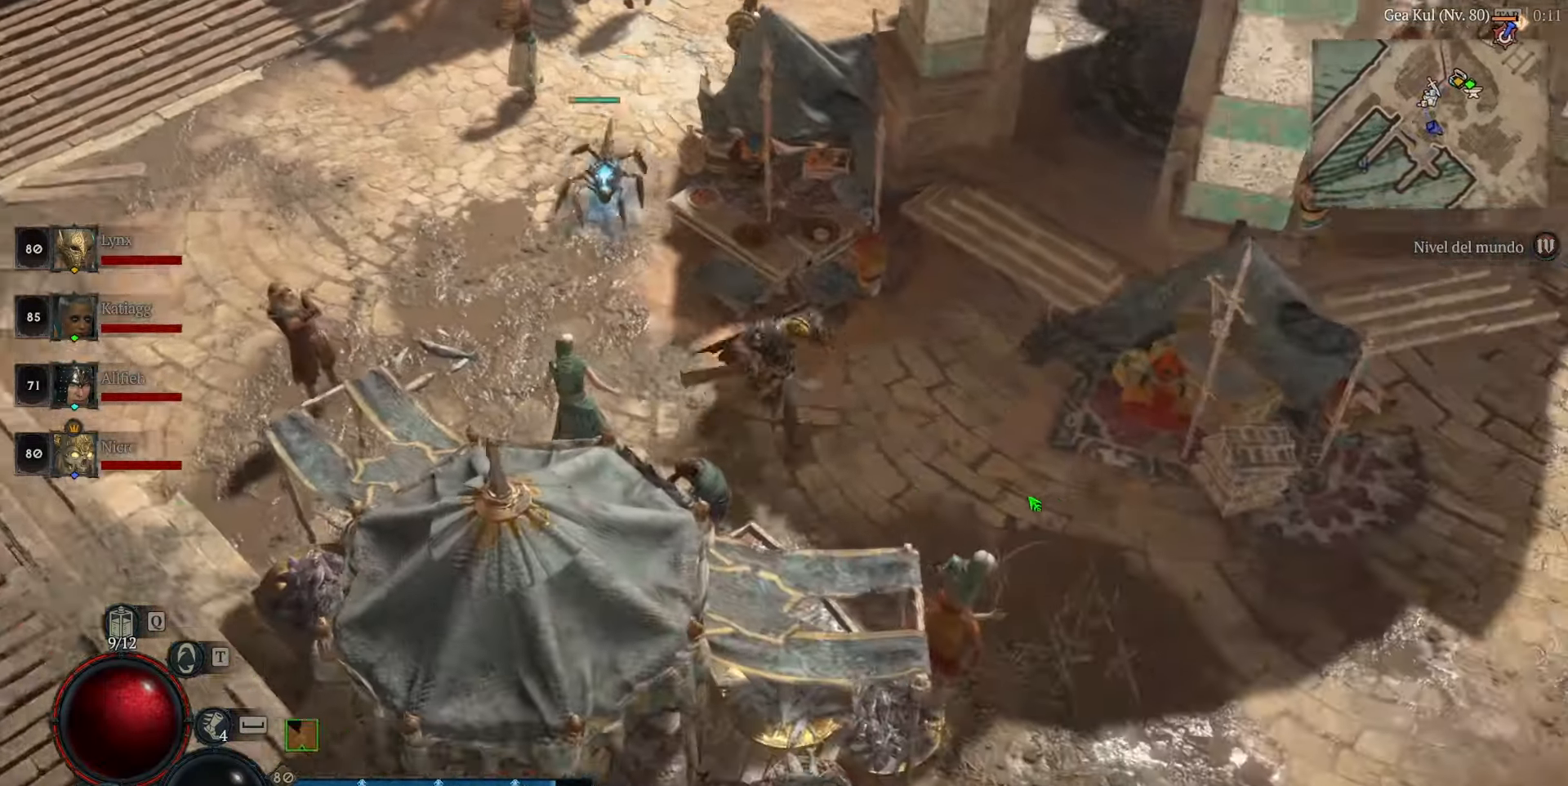
{"keys": [], "mouse": ["left"], "events": []}